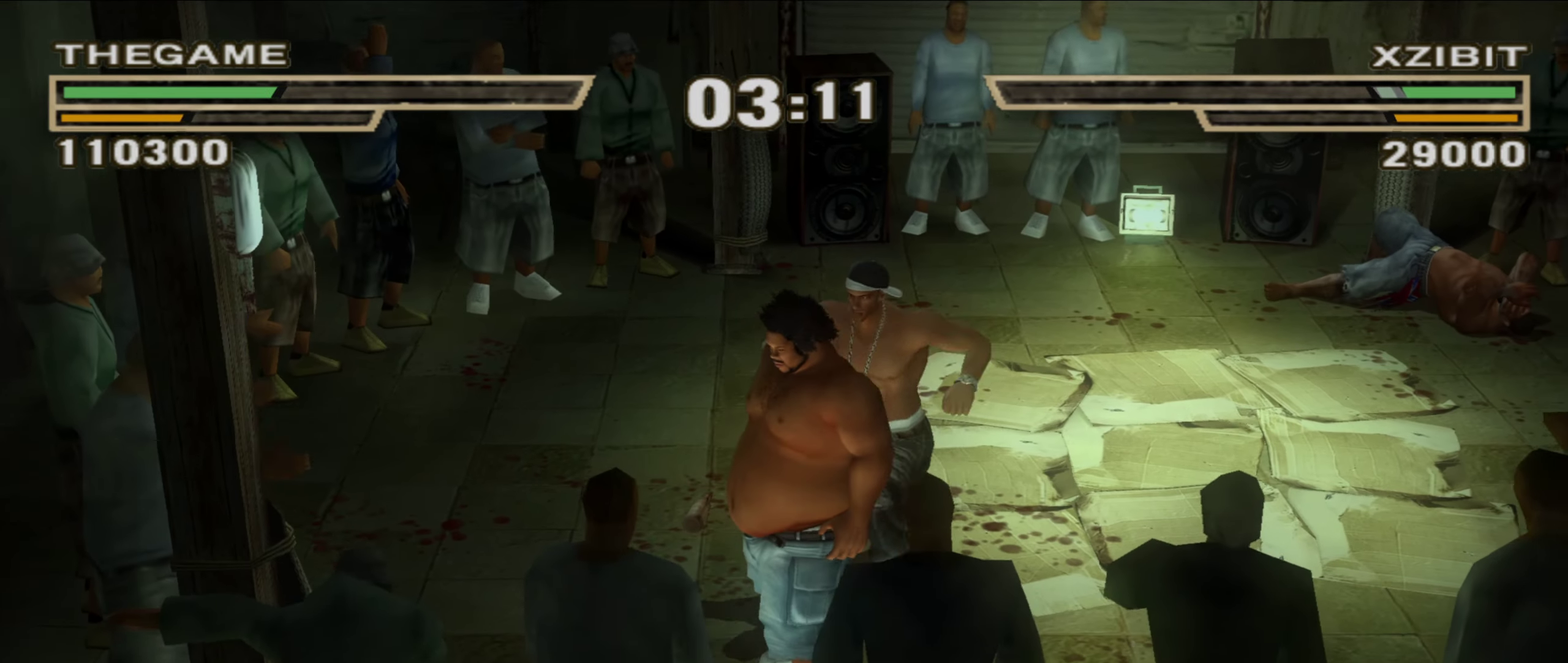
Gameplay with a controller (Xbox layout); each line is a JSON object with the inputs held at the frame after it (dt_ms = milliseconds from this image to that frame). "events" lists button and stick changes between this image and that frame as [ms after this image, input, new state], when the widget could be followed in between. Not read: HOME L2 R2.
{"dt_ms": 650, "buttons": [], "left_stick": "up", "right_stick": "center", "events": [[67, "L1", "up"], [83, "Y", "up"], [117, "left_stick", "up"], [200, "left_stick", "center"], [283, "left_stick", "up"], [367, "left_stick", "center"], [450, "left_stick", "right"], [550, "left_stick", "up-right"], [633, "left_stick", "up"]]}
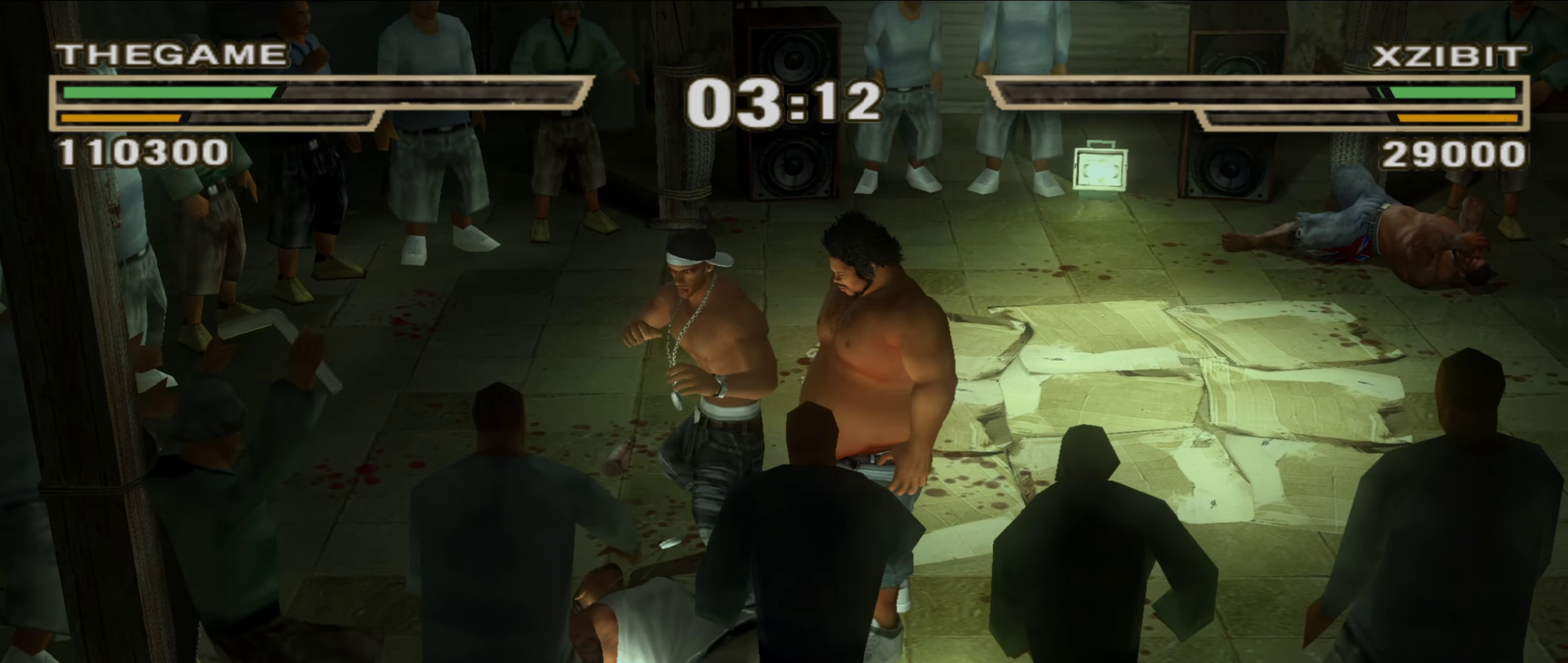
{"dt_ms": 350, "buttons": [], "left_stick": "center", "right_stick": "center", "events": [[17, "L1", "down"], [300, "left_stick", "center"], [317, "L1", "up"]]}
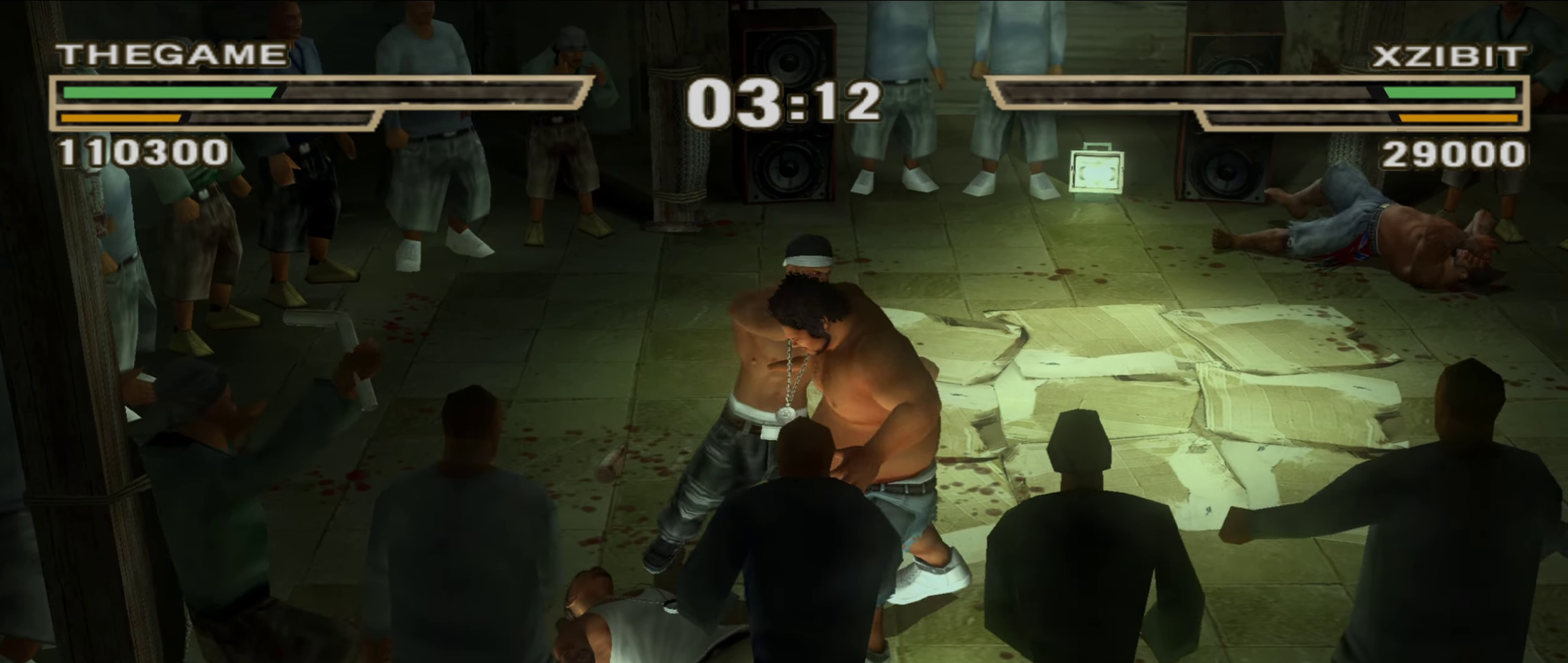
{"dt_ms": 550, "buttons": [], "left_stick": "center", "right_stick": "center", "events": [[33, "left_stick", "up"], [133, "left_stick", "center"], [250, "left_stick", "up-left"], [317, "left_stick", "center"], [400, "left_stick", "up"], [483, "left_stick", "center"]]}
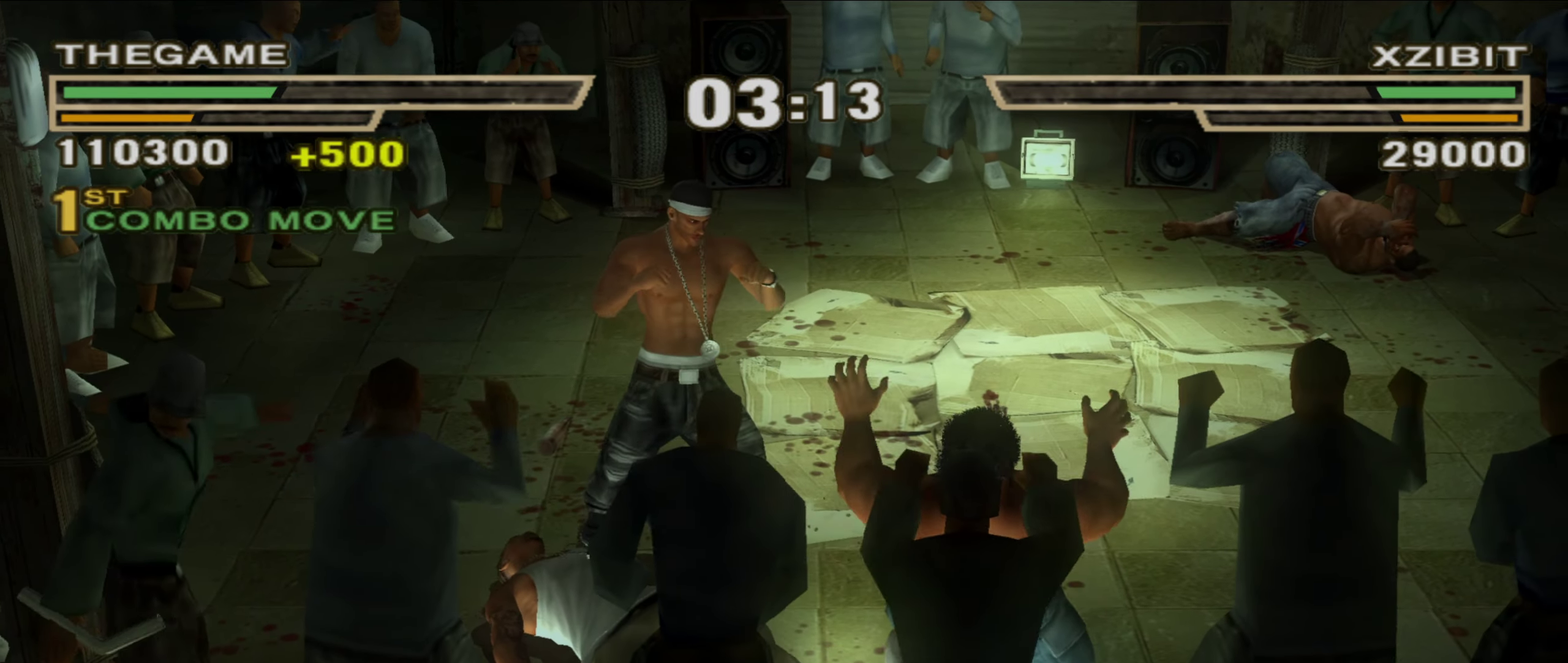
{"dt_ms": 450, "buttons": ["Y", "L1"], "left_stick": "center", "right_stick": "center", "events": [[33, "B", "down"], [100, "L1", "down"], [117, "B", "up"], [167, "Y", "down"], [233, "Y", "up"], [300, "Y", "down"]]}
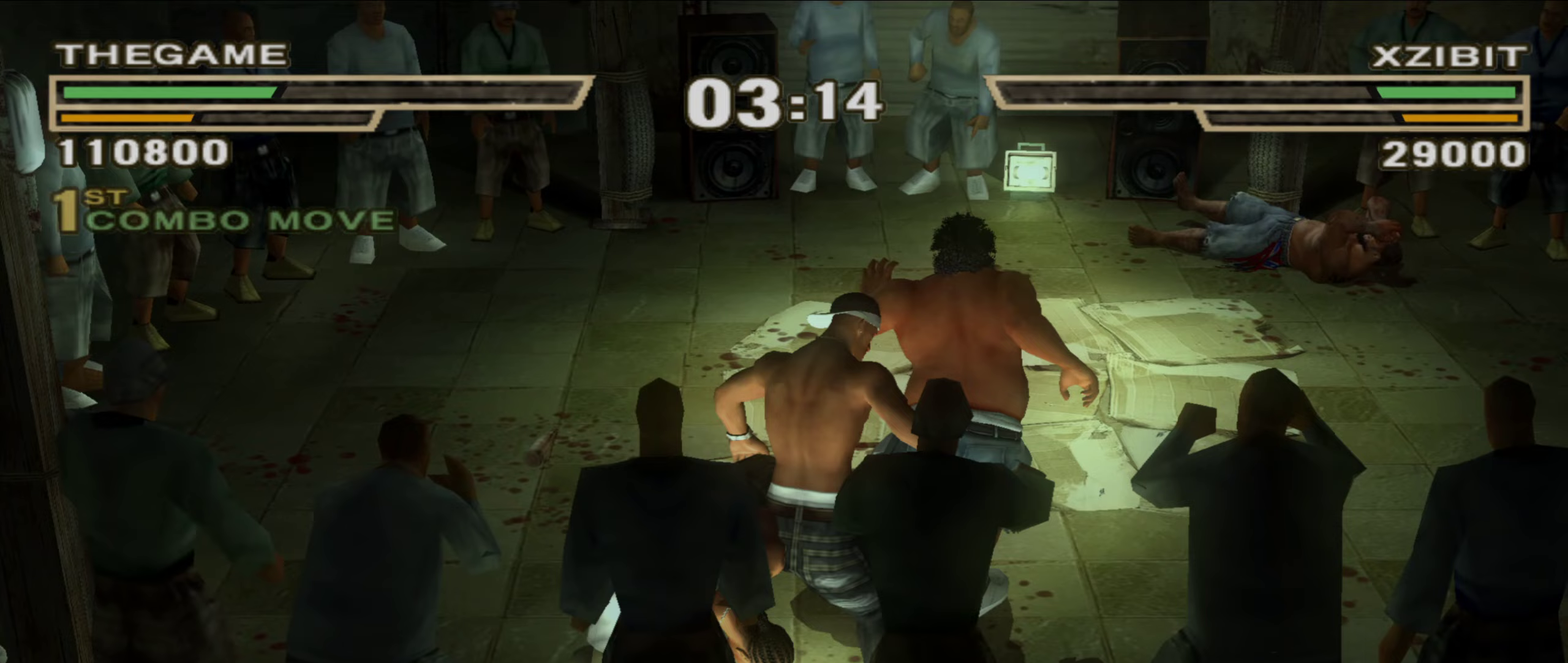
{"dt_ms": 350, "buttons": ["Y", "L1"], "left_stick": "center", "right_stick": "center", "events": [[283, "Y", "up"], [350, "Y", "down"]]}
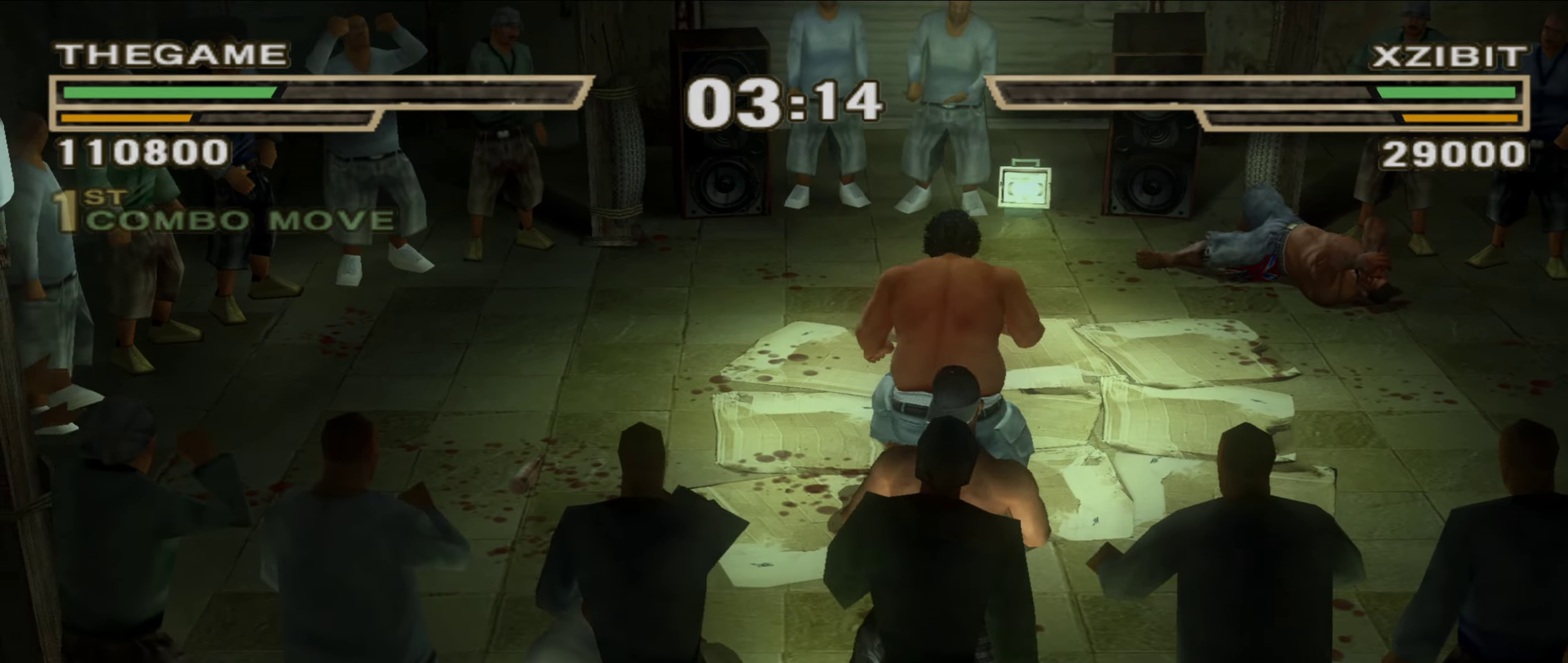
{"dt_ms": 900, "buttons": [], "left_stick": "right", "right_stick": "center", "events": [[333, "L1", "up"], [333, "Y", "up"], [417, "left_stick", "up-left"], [467, "left_stick", "center"], [850, "left_stick", "right"]]}
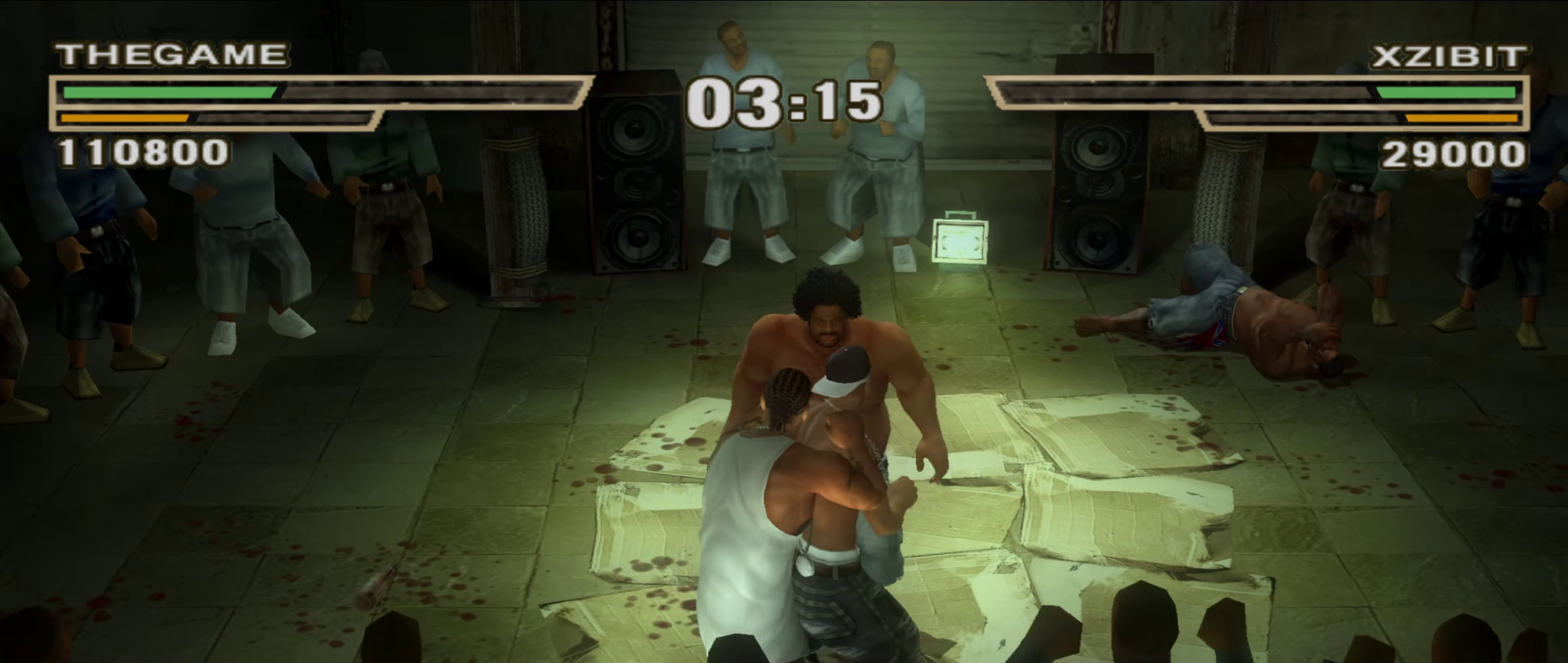
{"dt_ms": 250, "buttons": [], "left_stick": "right", "right_stick": "center", "events": []}
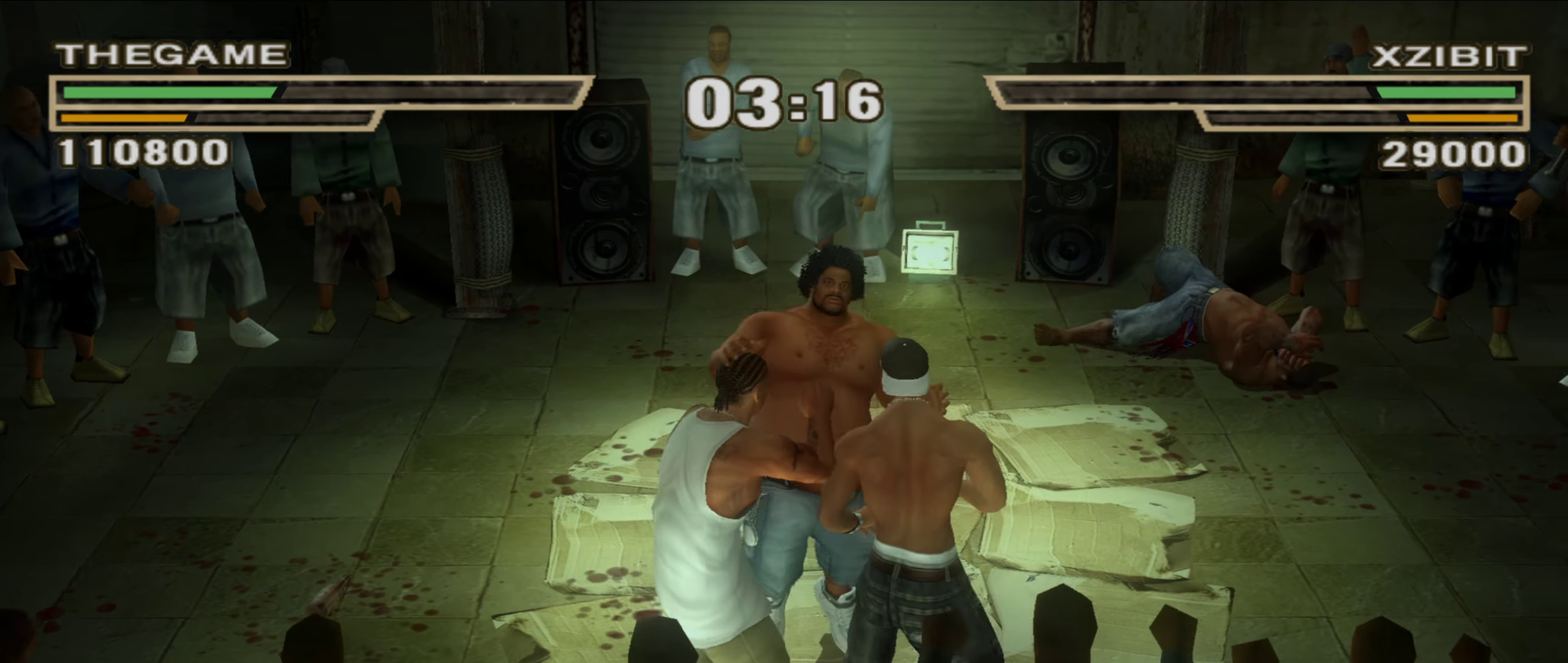
{"dt_ms": 650, "buttons": ["X"], "left_stick": "up", "right_stick": "center"}
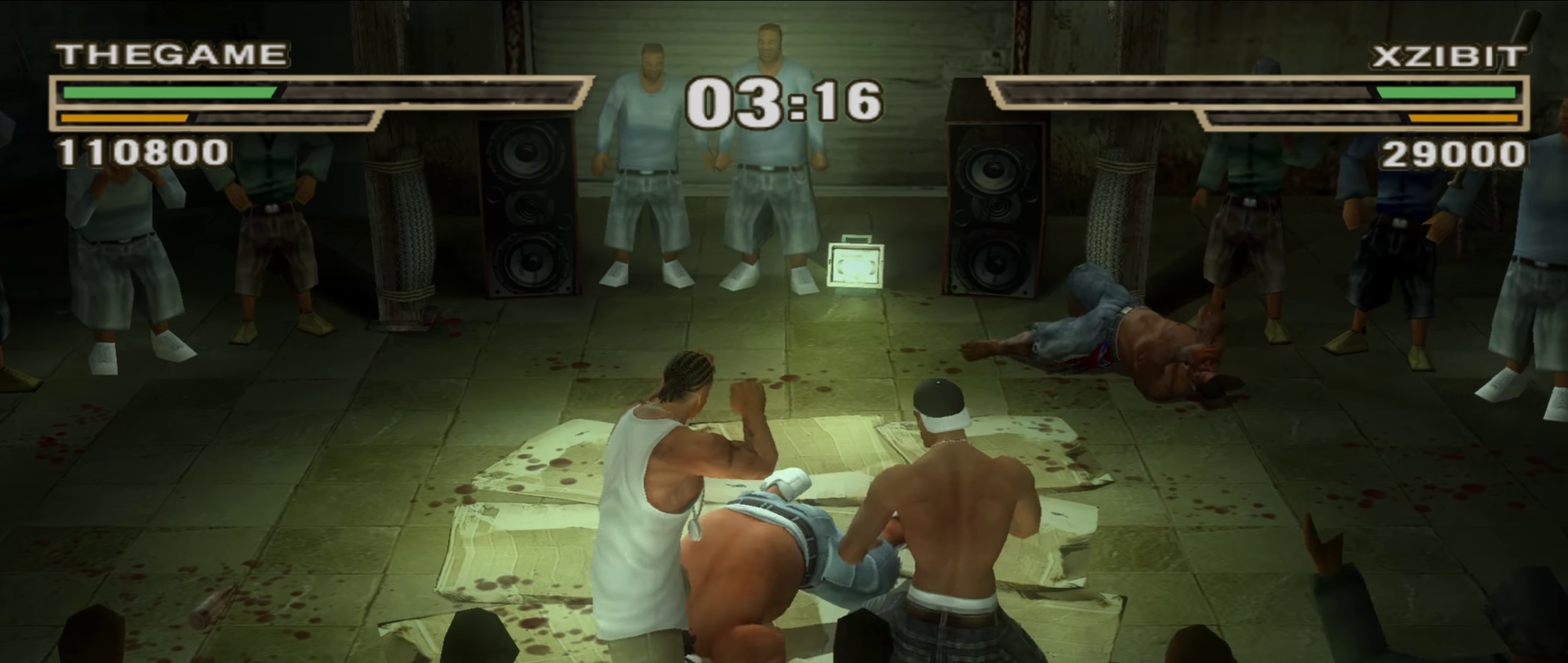
{"dt_ms": 350, "buttons": [], "left_stick": "up-left", "right_stick": "center"}
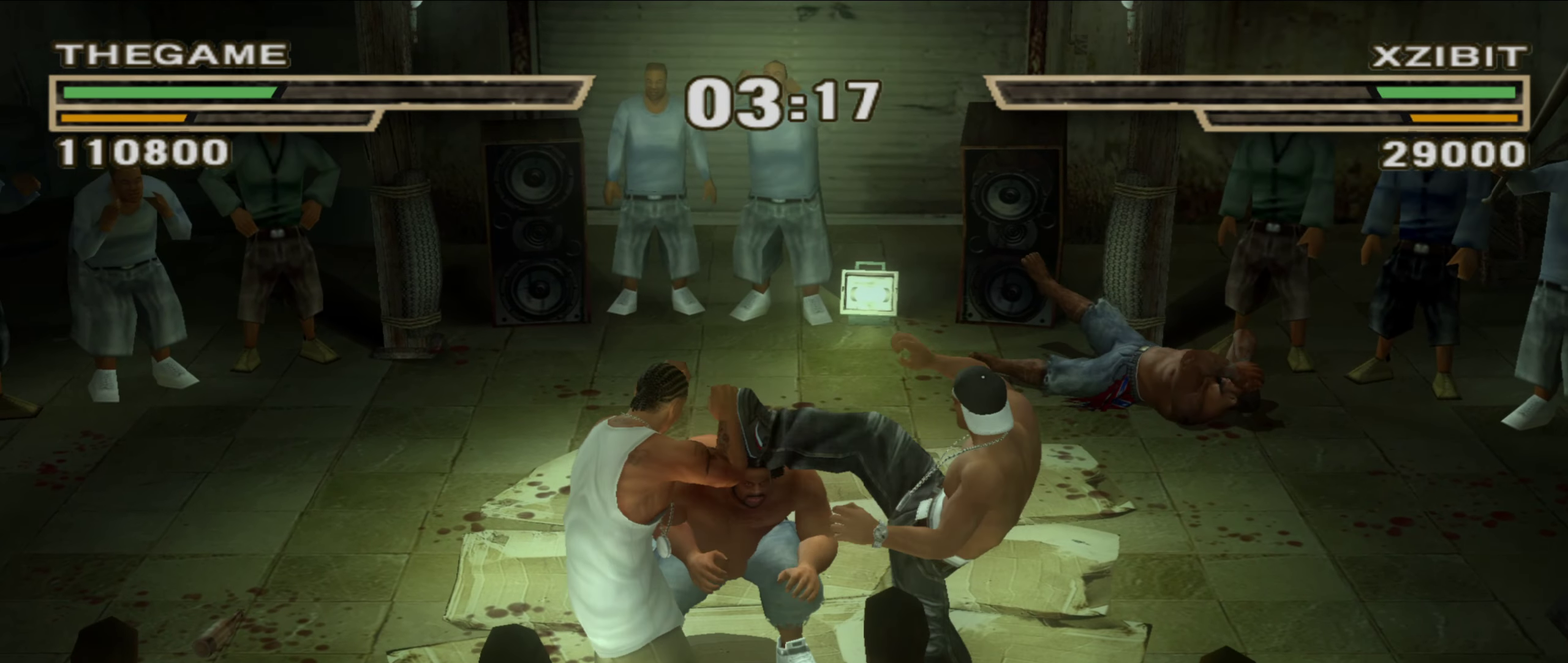
{"dt_ms": 450, "buttons": [], "left_stick": "right", "right_stick": "center"}
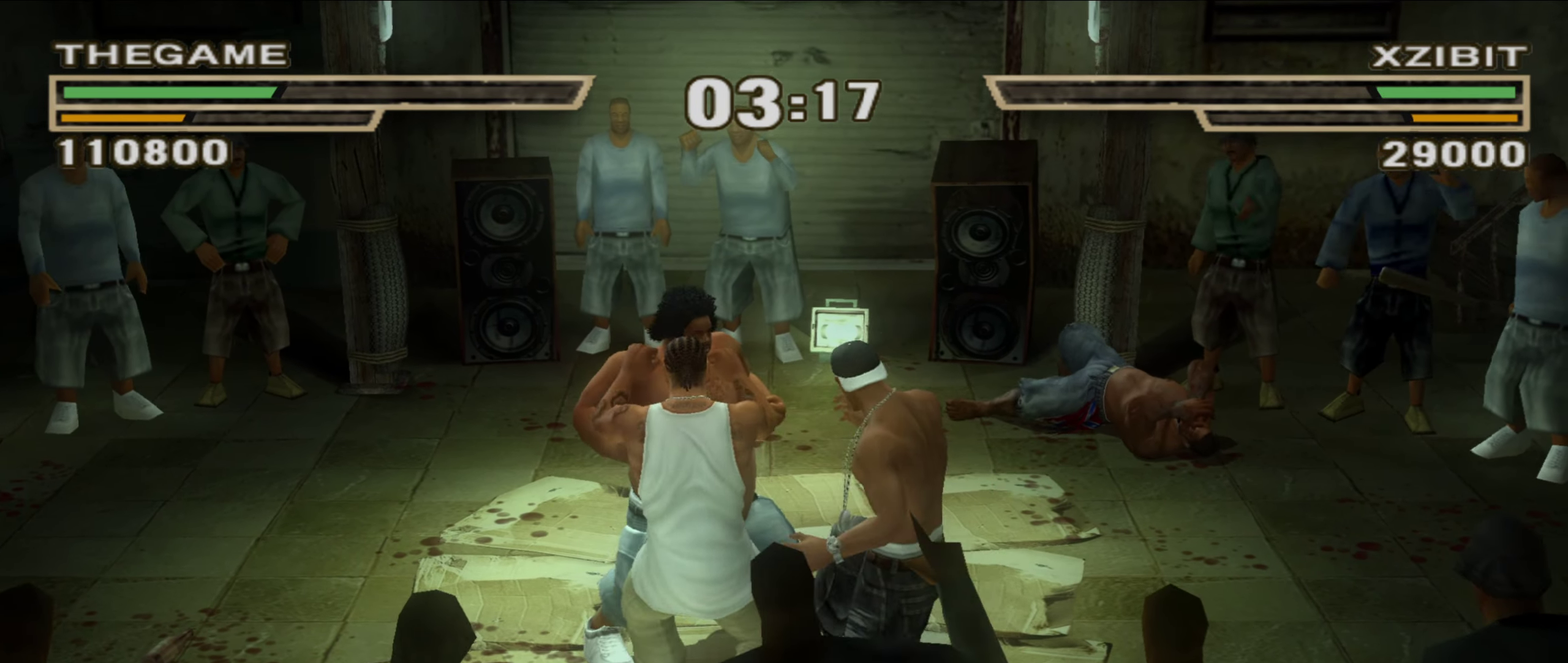
{"dt_ms": 550, "buttons": ["L1"], "left_stick": "up", "right_stick": "center", "events": [[400, "left_stick", "up-right"], [467, "left_stick", "up"], [550, "L1", "down"]]}
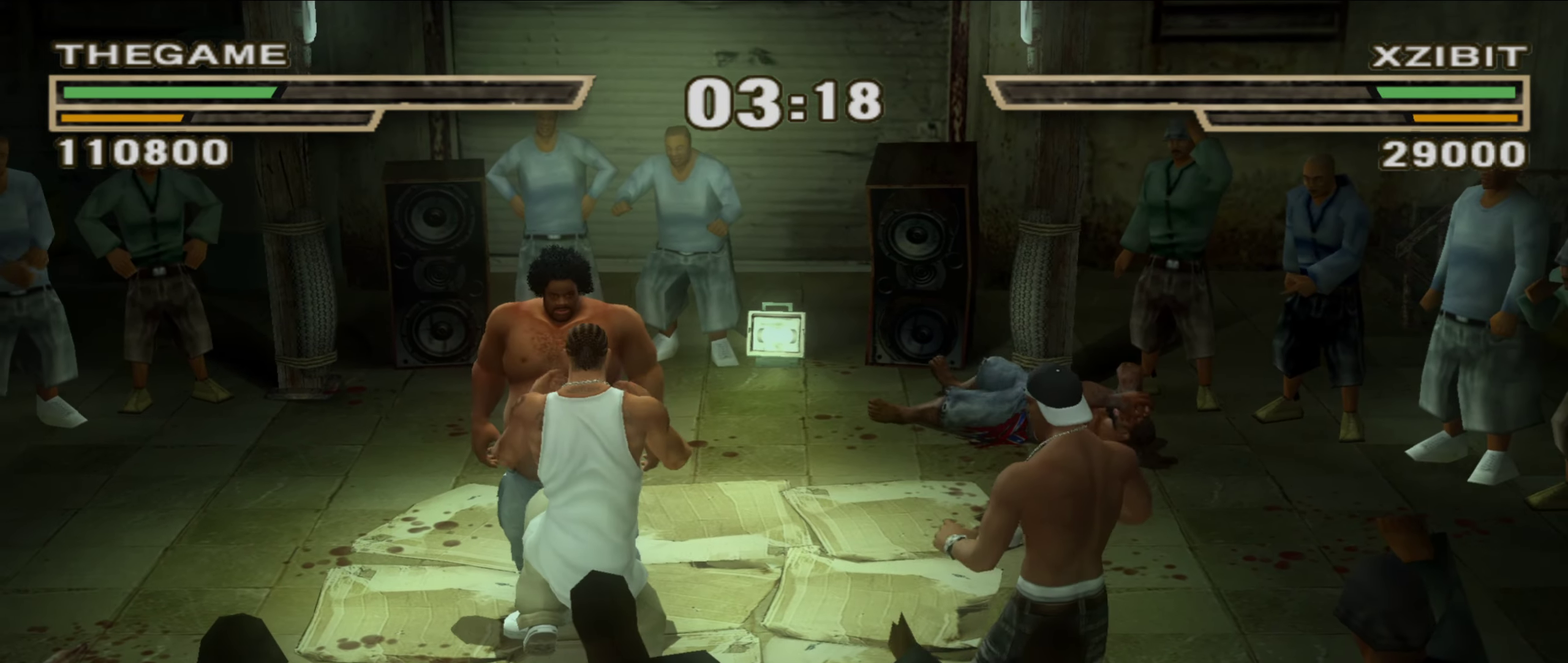
{"dt_ms": 350, "buttons": ["L1"], "left_stick": "up-left", "right_stick": "center", "events": [[250, "left_stick", "up-left"]]}
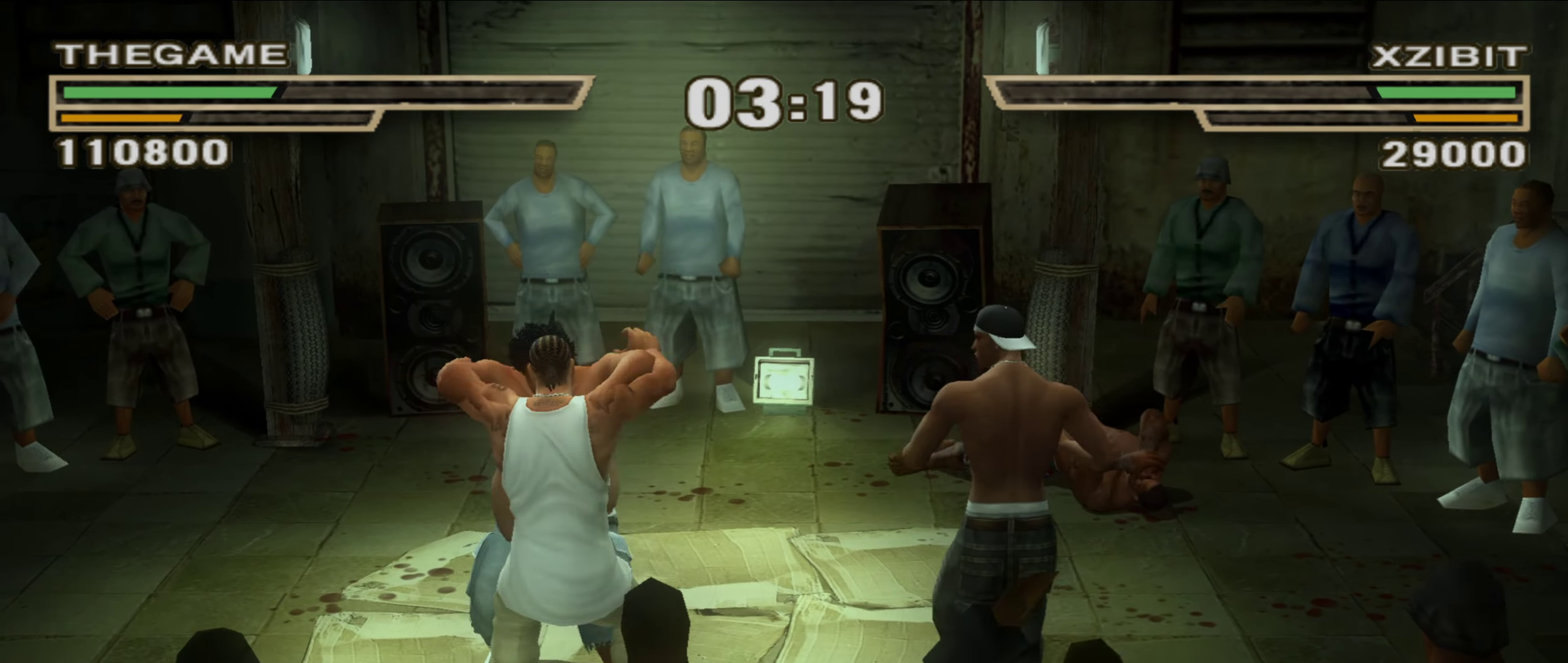
{"dt_ms": 900, "buttons": [], "left_stick": "center", "right_stick": "center", "events": [[167, "A", "down"], [217, "A", "up"], [350, "L1", "up"], [367, "left_stick", "center"], [500, "left_stick", "down-right"], [550, "left_stick", "down"], [600, "left_stick", "center"]]}
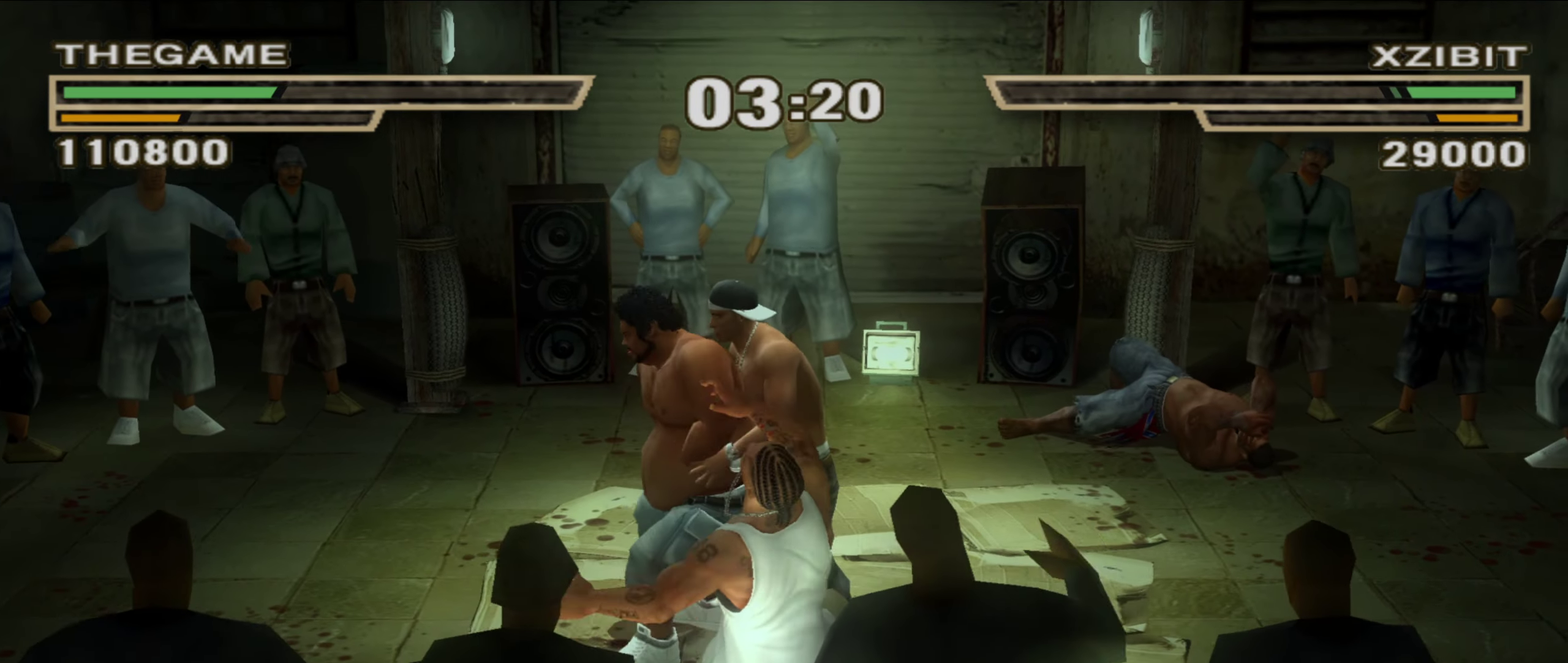
{"dt_ms": 250, "buttons": [], "left_stick": "center", "right_stick": "center", "events": []}
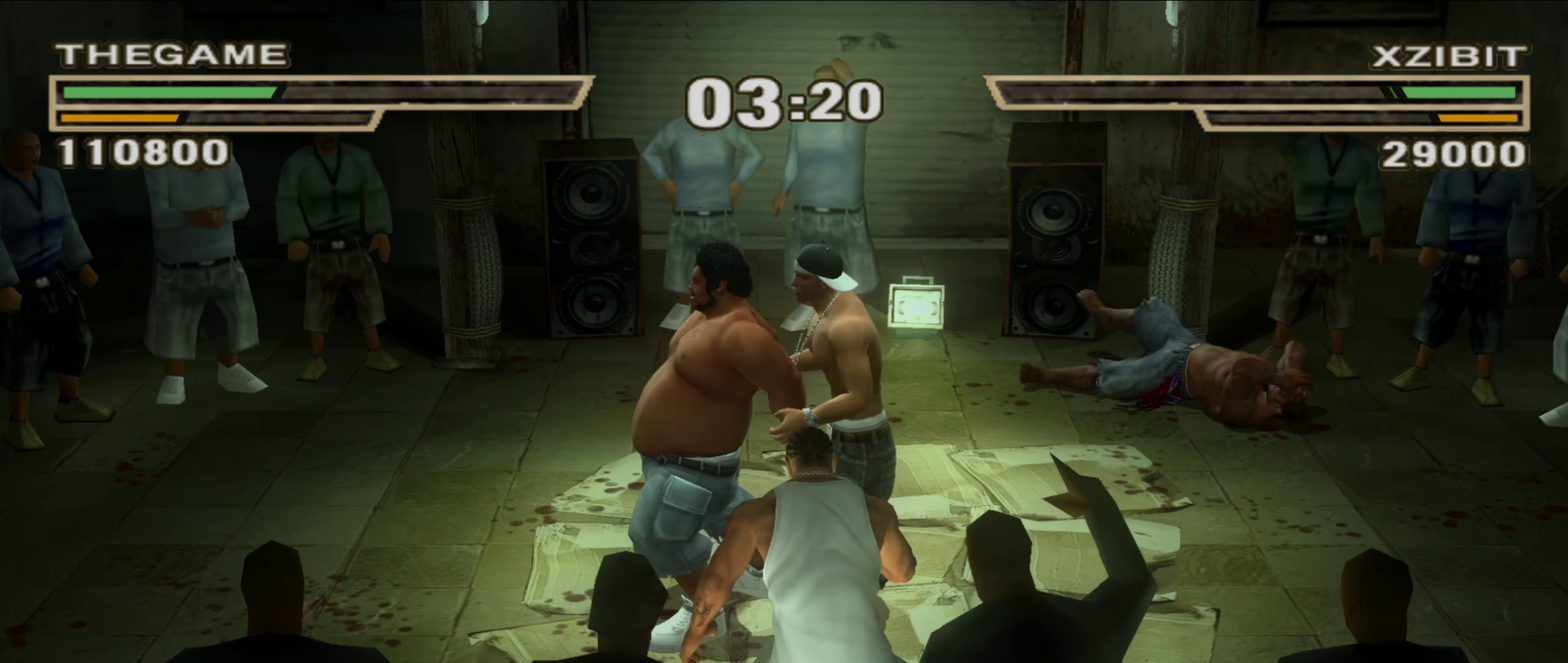
{"dt_ms": 650, "buttons": [], "left_stick": "center", "right_stick": "center", "events": []}
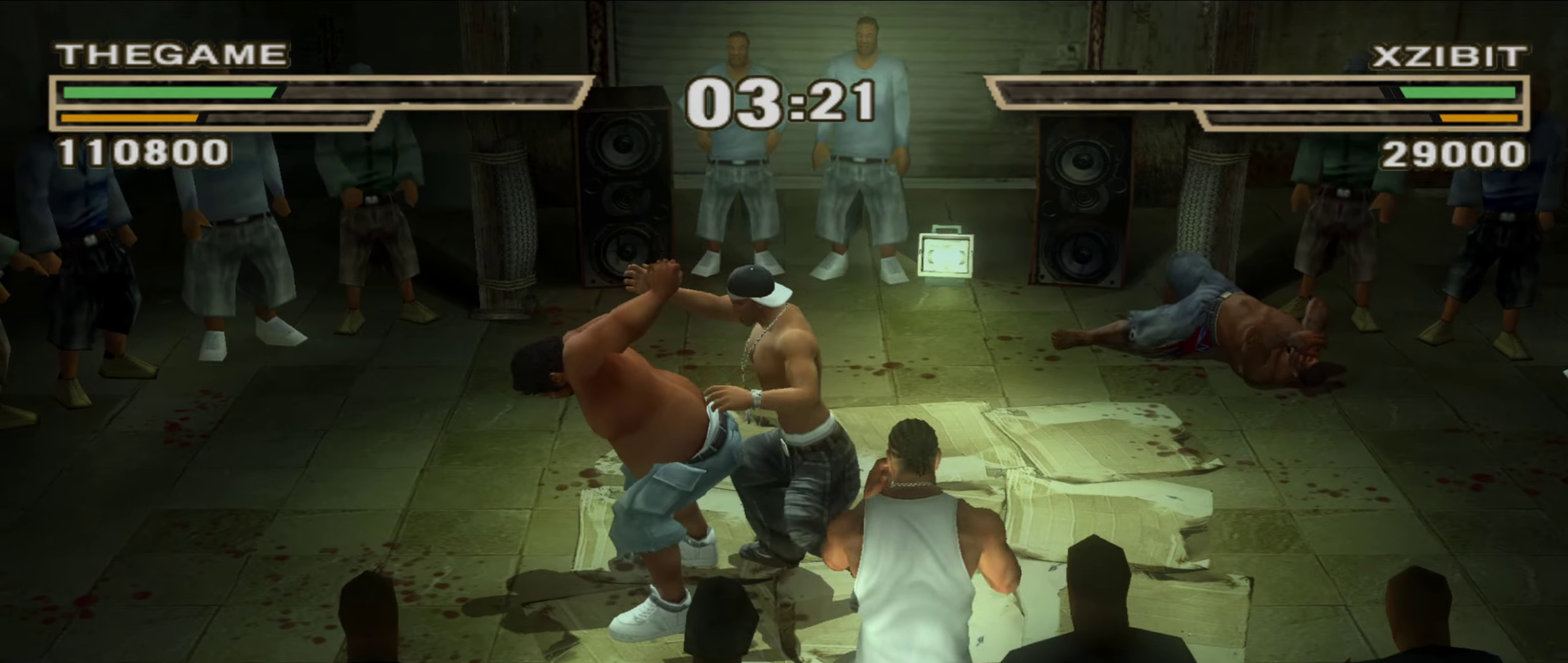
{"dt_ms": 350, "buttons": [], "left_stick": "center", "right_stick": "center", "events": []}
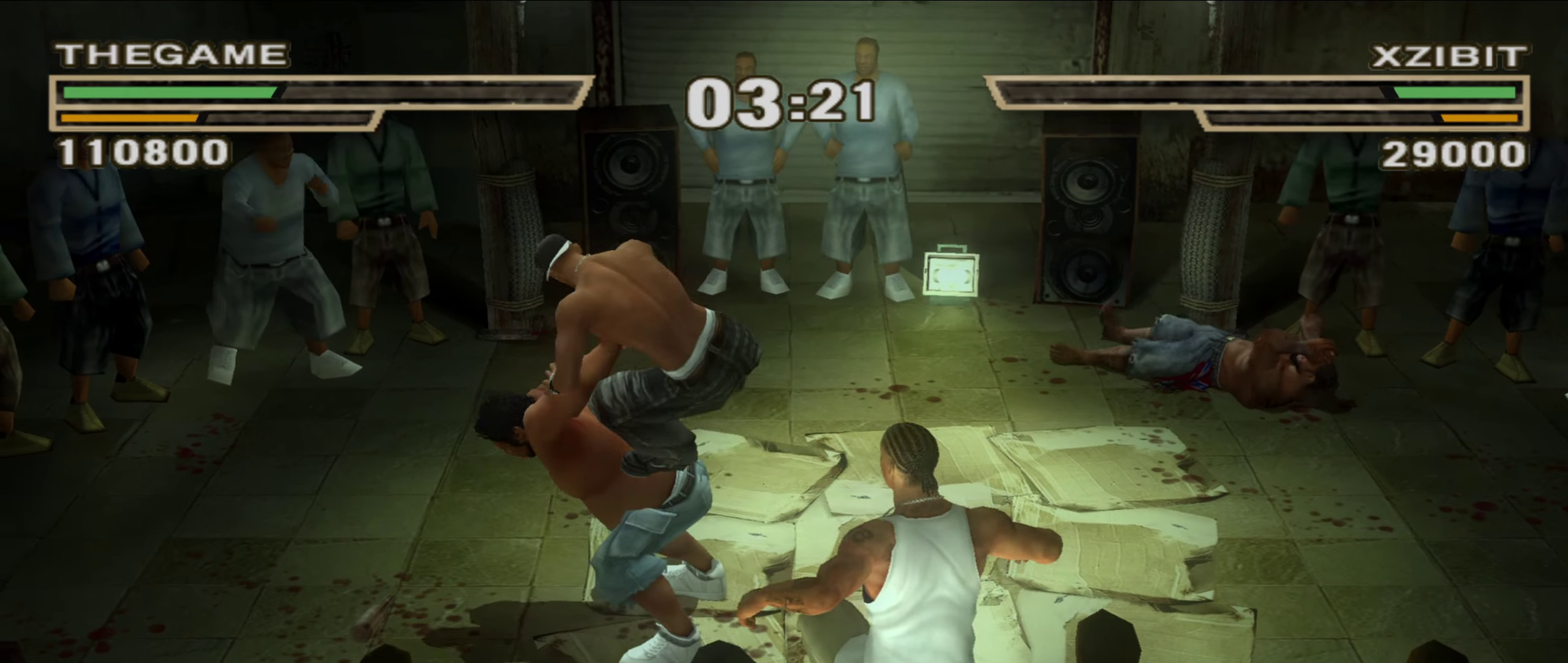
{"dt_ms": 450, "buttons": [], "left_stick": "center", "right_stick": "center", "events": []}
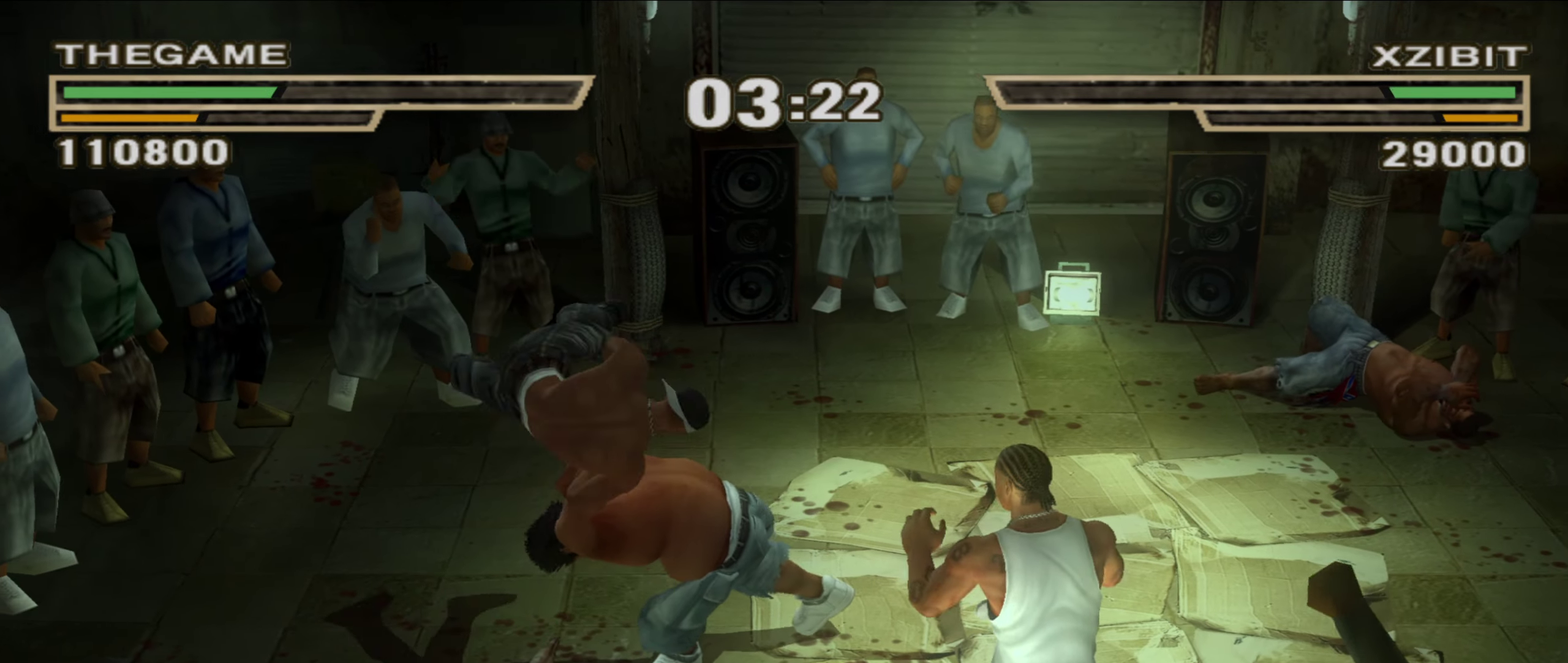
{"dt_ms": 550, "buttons": [], "left_stick": "center", "right_stick": "center", "events": [[317, "L1", "down"], [400, "L1", "up"], [450, "L1", "down"], [517, "L1", "up"]]}
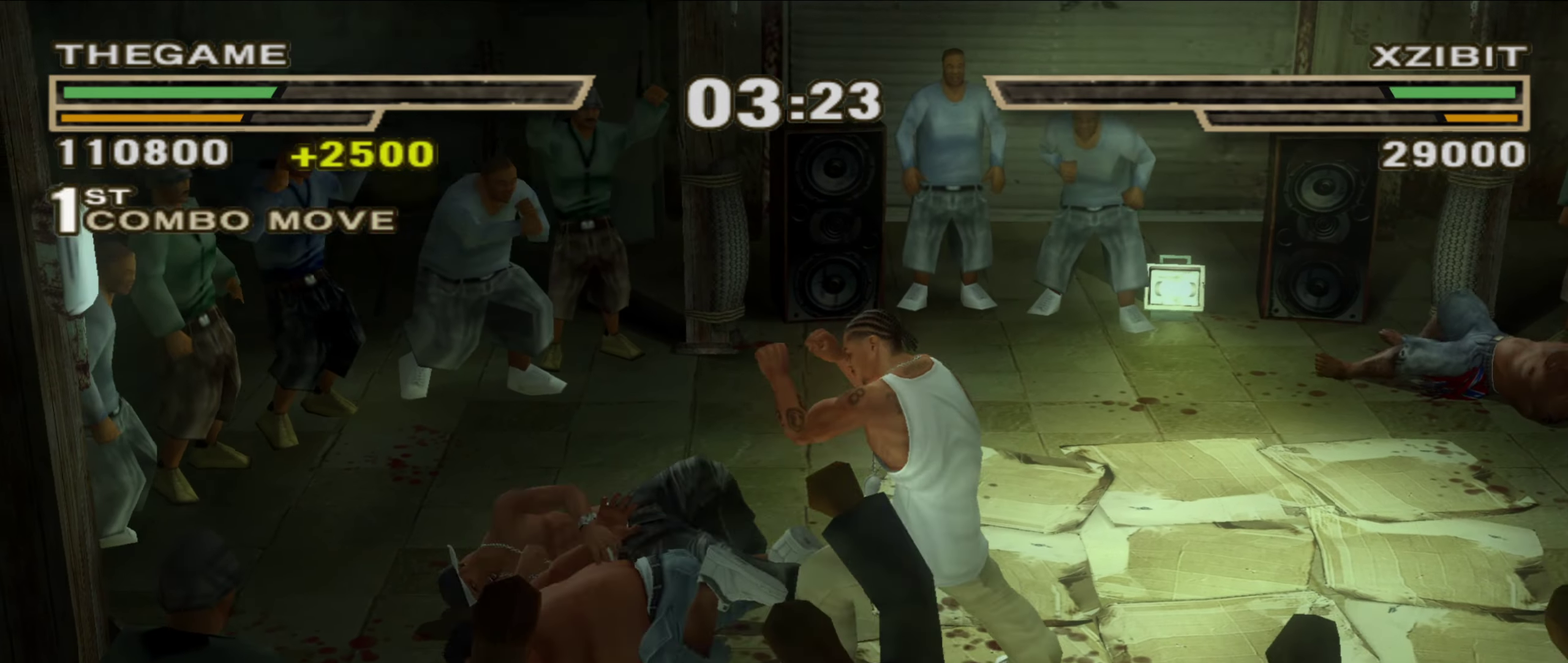
{"dt_ms": 350, "buttons": [], "left_stick": "center", "right_stick": "center", "events": [[17, "L1", "down"], [83, "L1", "up"], [133, "L1", "down"], [217, "L1", "up"], [267, "B", "down"], [267, "L1", "down"], [317, "B", "up"], [350, "L1", "up"]]}
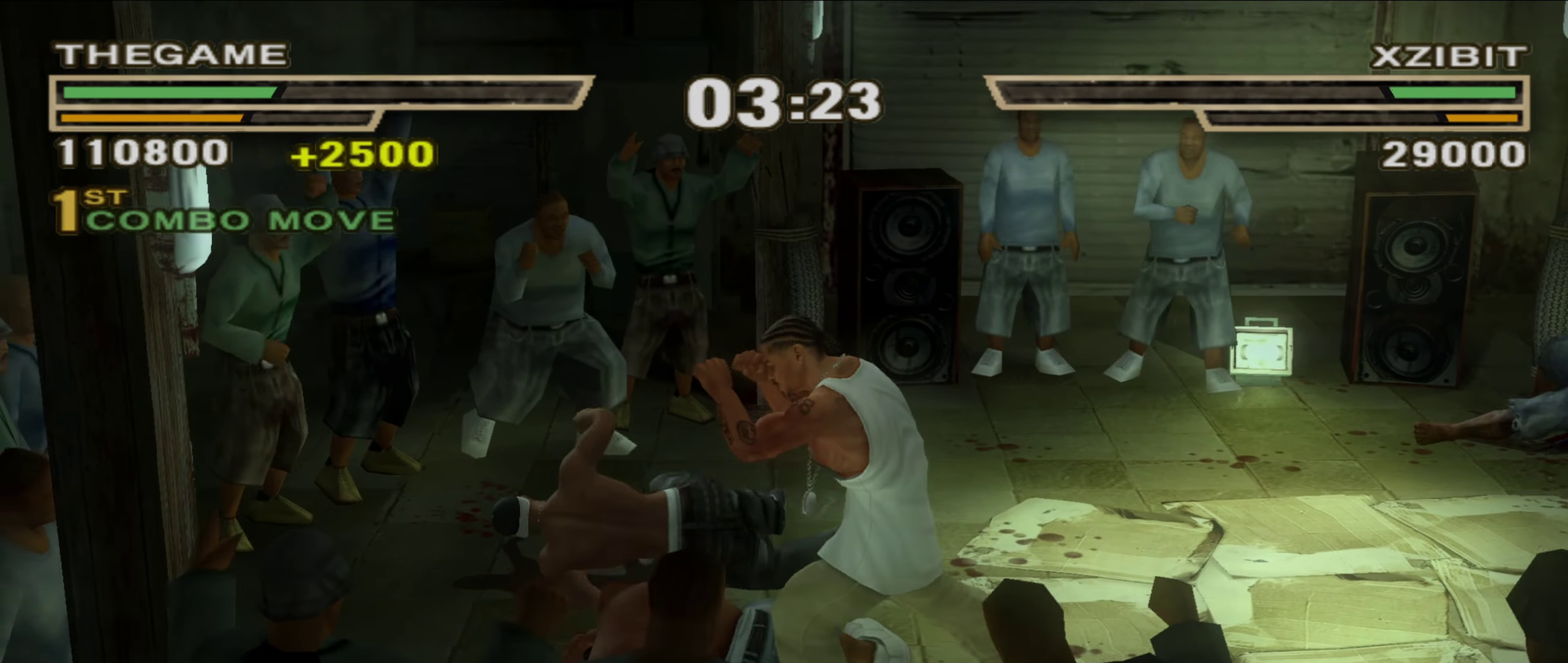
{"dt_ms": 650, "buttons": [], "left_stick": "down-right", "right_stick": "center", "events": [[150, "B", "down"], [200, "left_stick", "down-right"], [217, "B", "up"], [583, "Y", "down"], [633, "Y", "up"]]}
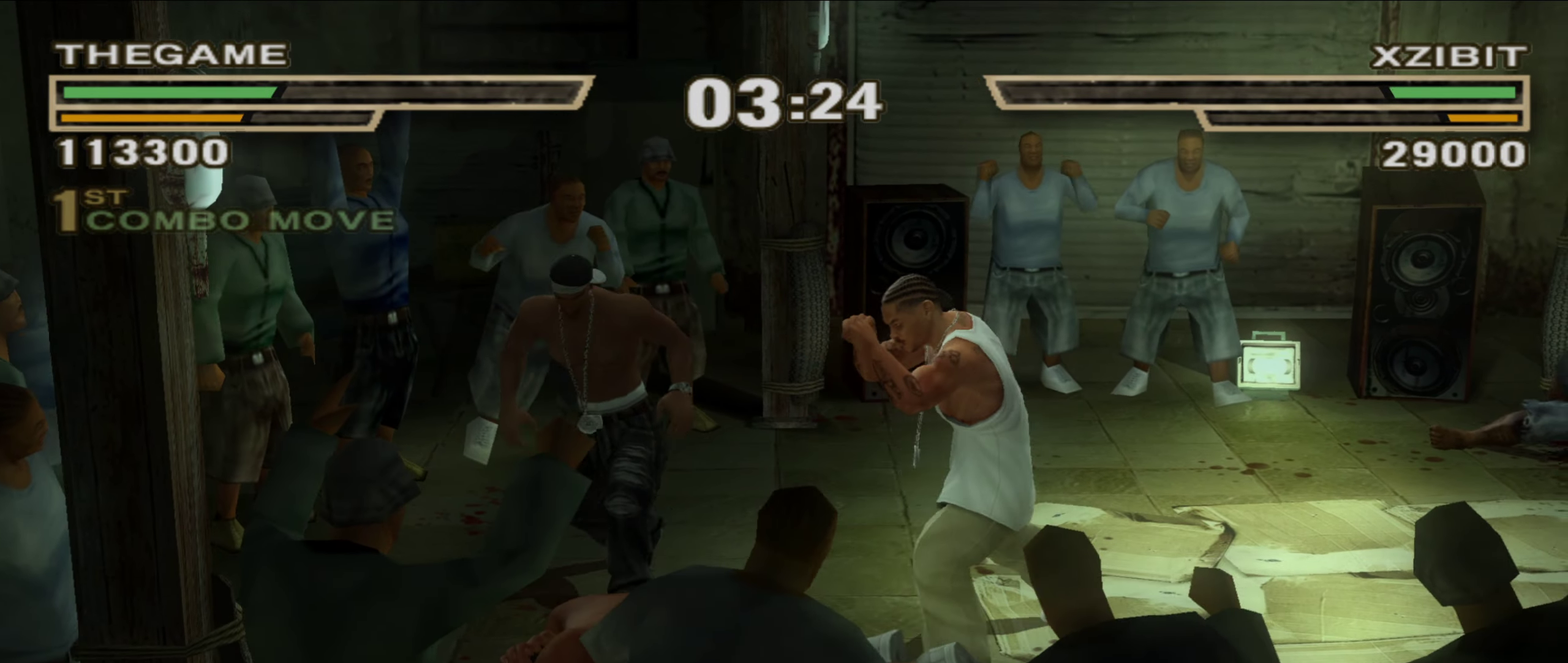
{"dt_ms": 350, "buttons": [], "left_stick": "center", "right_stick": "center", "events": [[67, "Y", "down"], [117, "Y", "up"], [167, "Y", "down"], [300, "Y", "up"], [350, "left_stick", "center"]]}
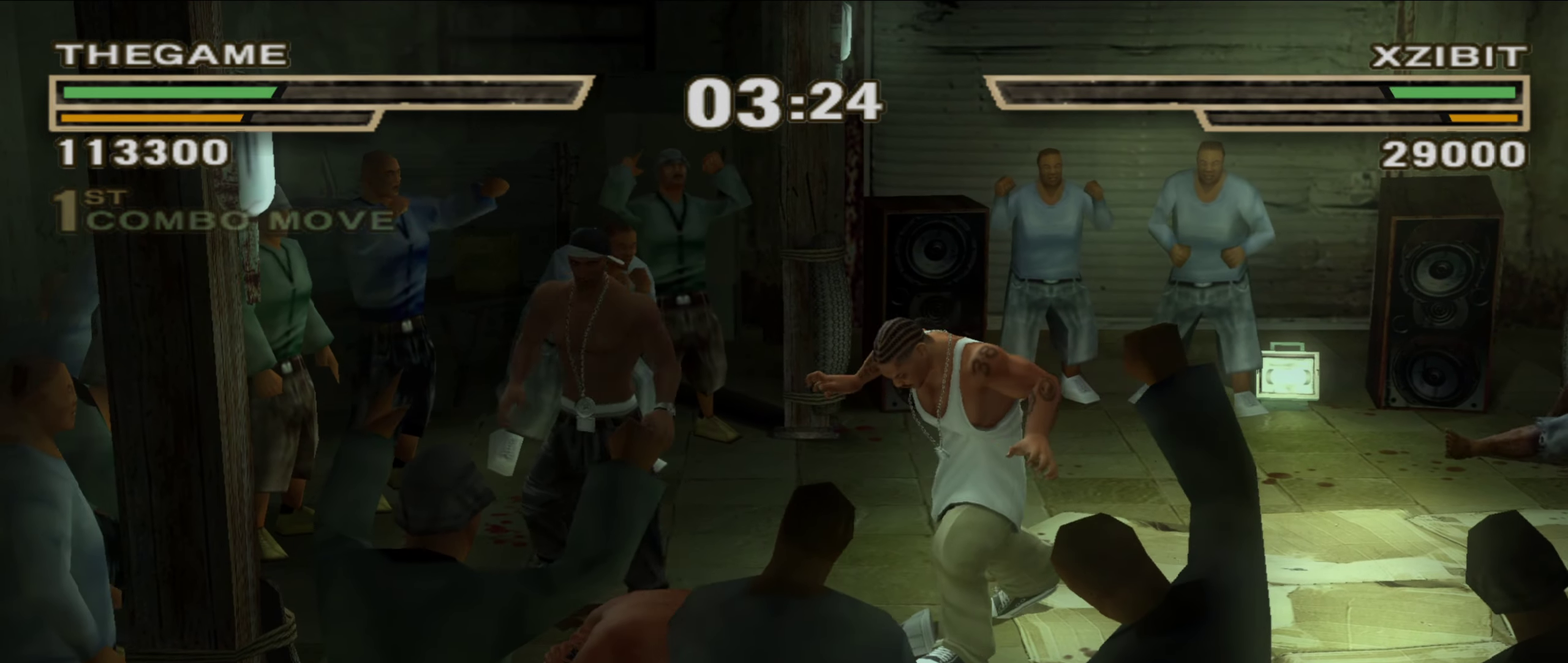
{"dt_ms": 650, "buttons": [], "left_stick": "up-right", "right_stick": "center", "events": [[367, "left_stick", "up"], [417, "left_stick", "center"], [517, "left_stick", "up"], [617, "left_stick", "up-right"]]}
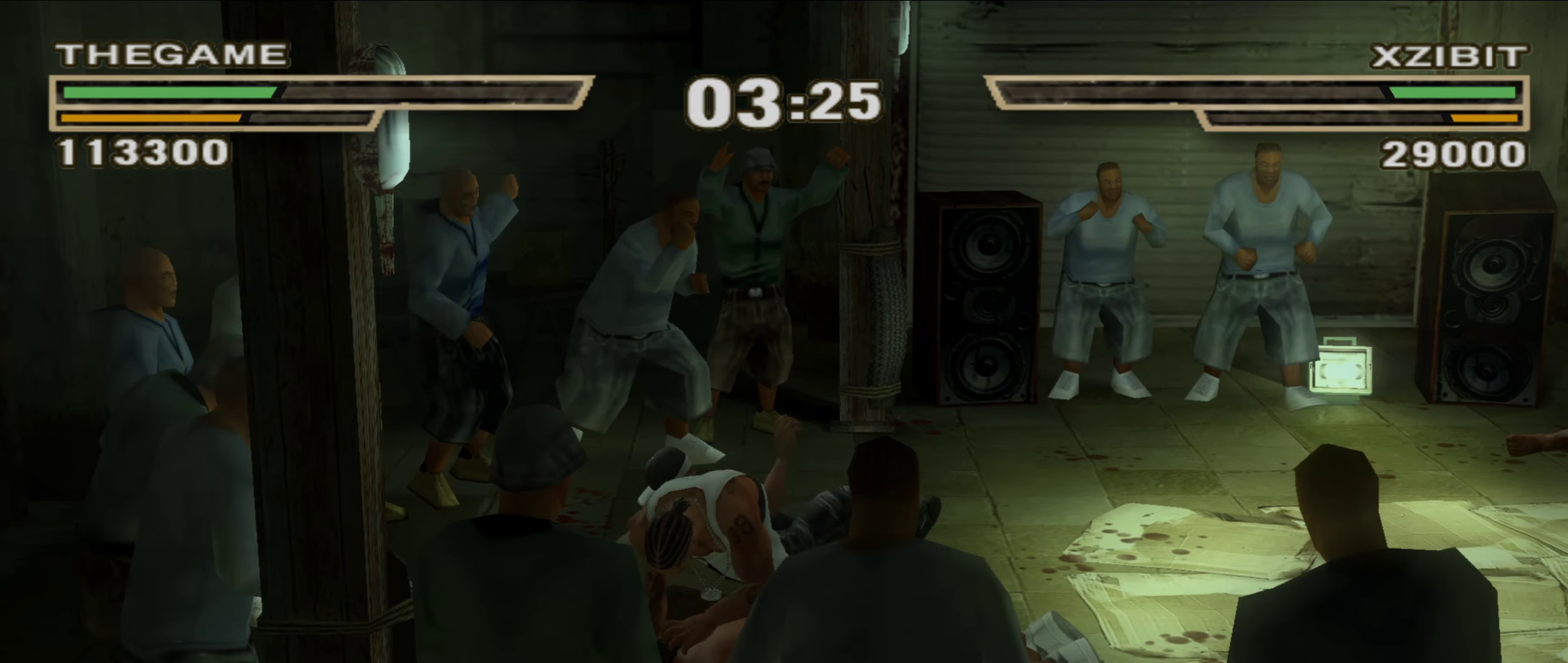
{"dt_ms": 550, "buttons": [], "left_stick": "right", "right_stick": "center", "events": [[517, "left_stick", "right"]]}
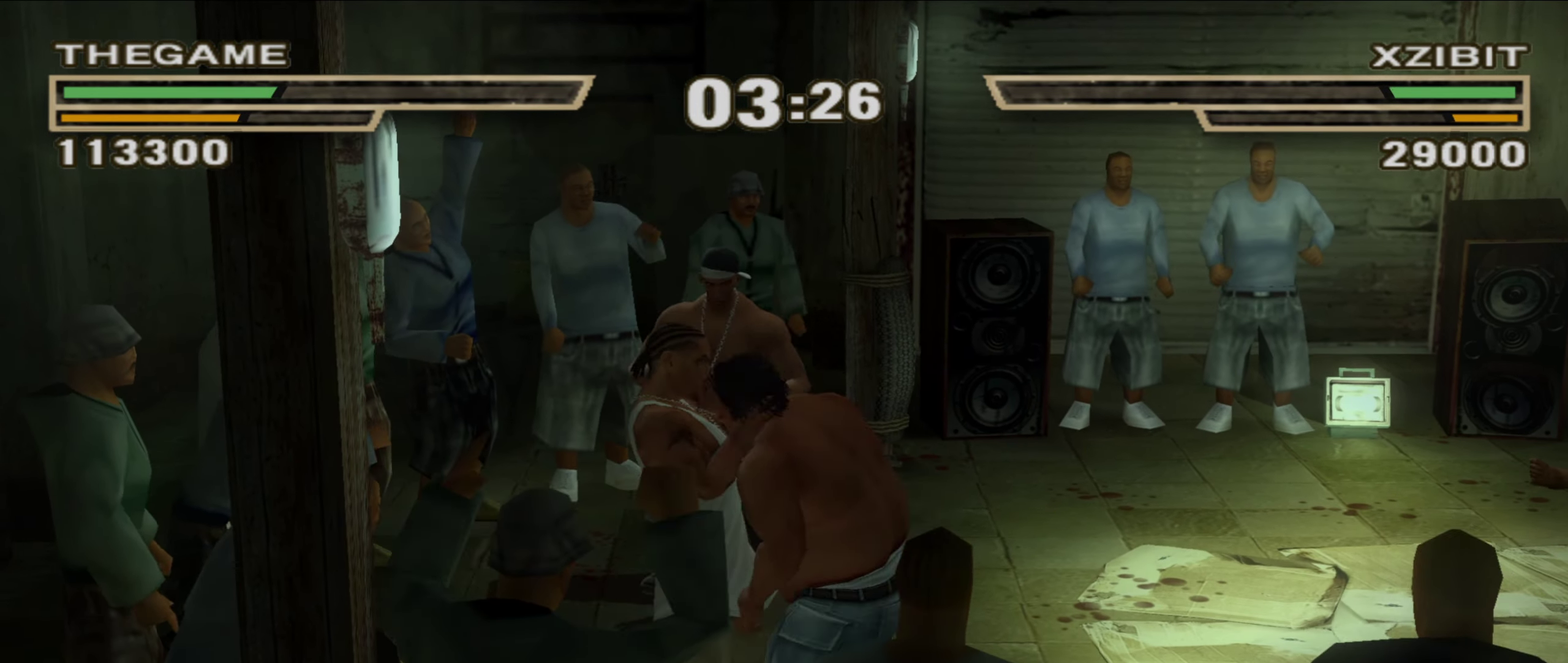
{"dt_ms": 450, "buttons": [], "left_stick": "right", "right_stick": "center", "events": [[233, "A", "down"], [283, "A", "up"], [333, "A", "down"], [400, "A", "up"]]}
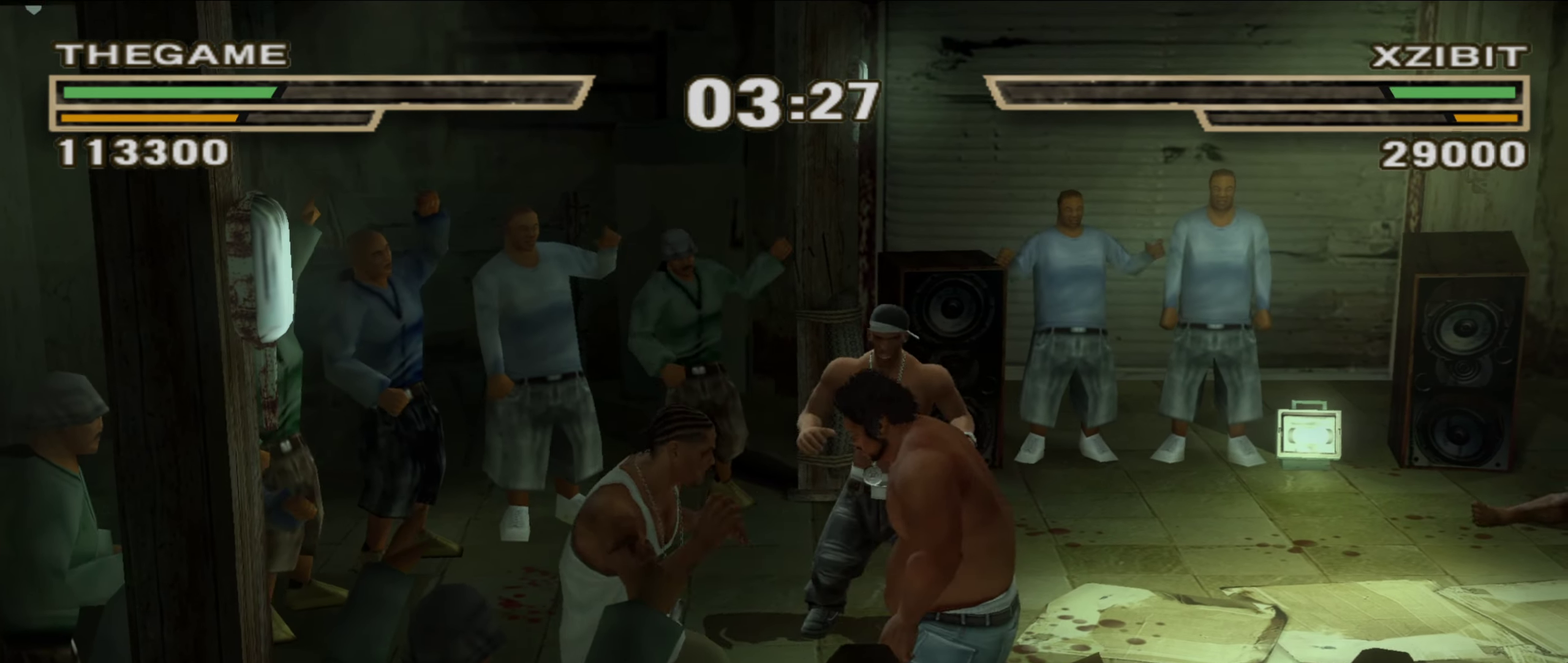
{"dt_ms": 450, "buttons": [], "left_stick": "left", "right_stick": "center", "events": [[50, "left_stick", "center"], [133, "left_stick", "left"]]}
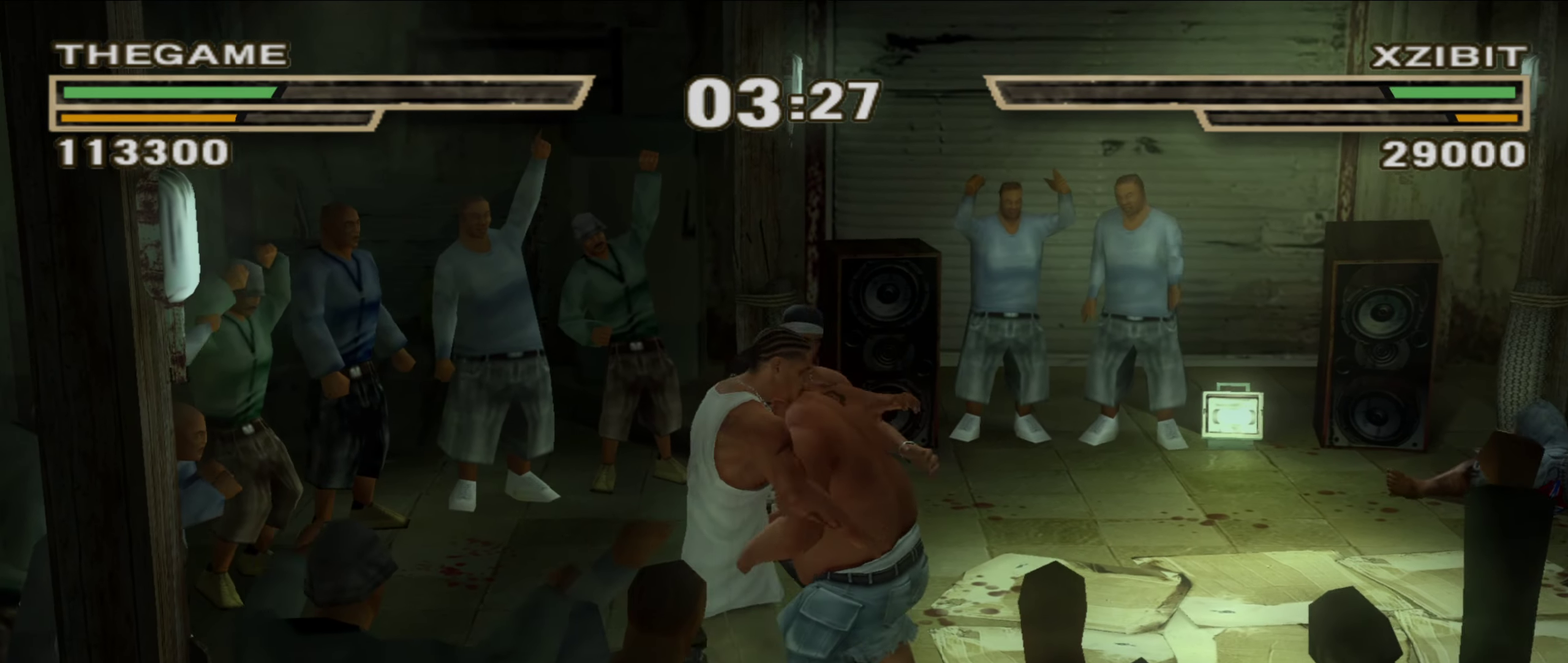
{"dt_ms": 550, "buttons": [], "left_stick": "center", "right_stick": "center", "events": [[200, "left_stick", "center"]]}